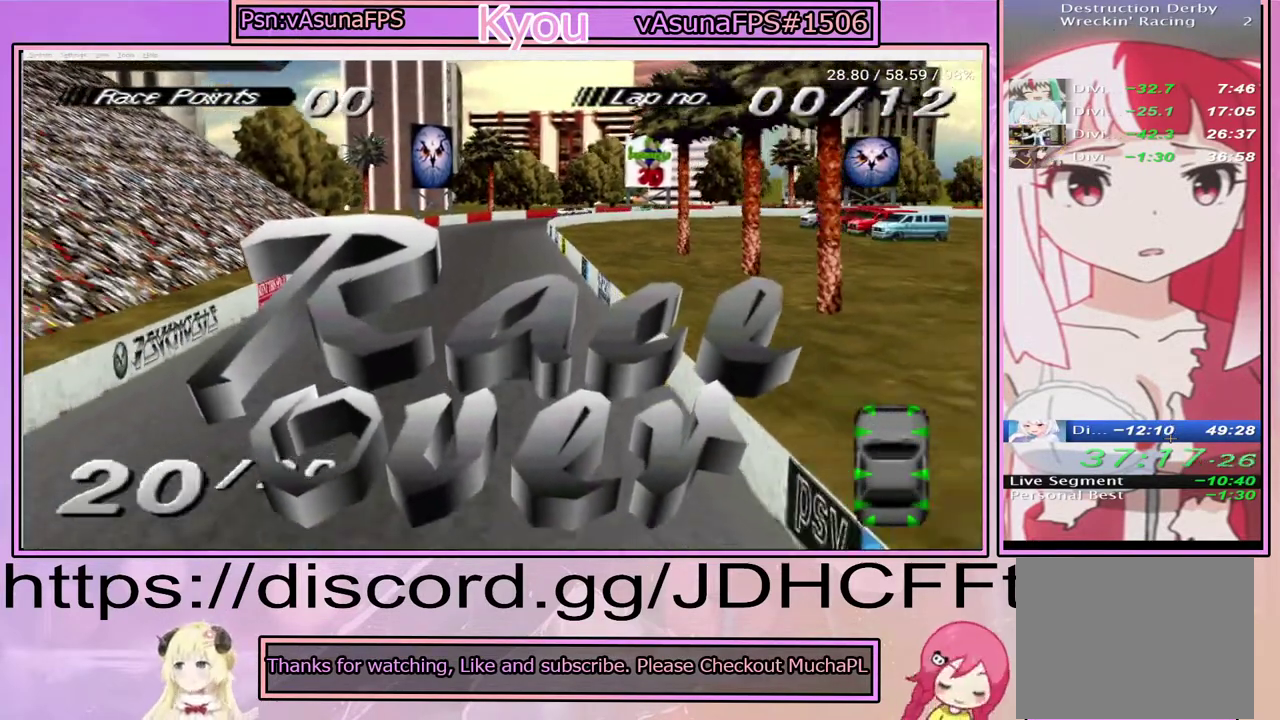
Gameplay with a controller (PlayStation layout); each line is a JSON object with the inputs held at the frame after it. "events" lists button and stick changes between this image and that frame as [ms after this image, input, new state], when the widget could be followed in between. Not read: L3 R3 left_stick.
{"buttons": ["SQUARE"], "right_stick": "center", "events": []}
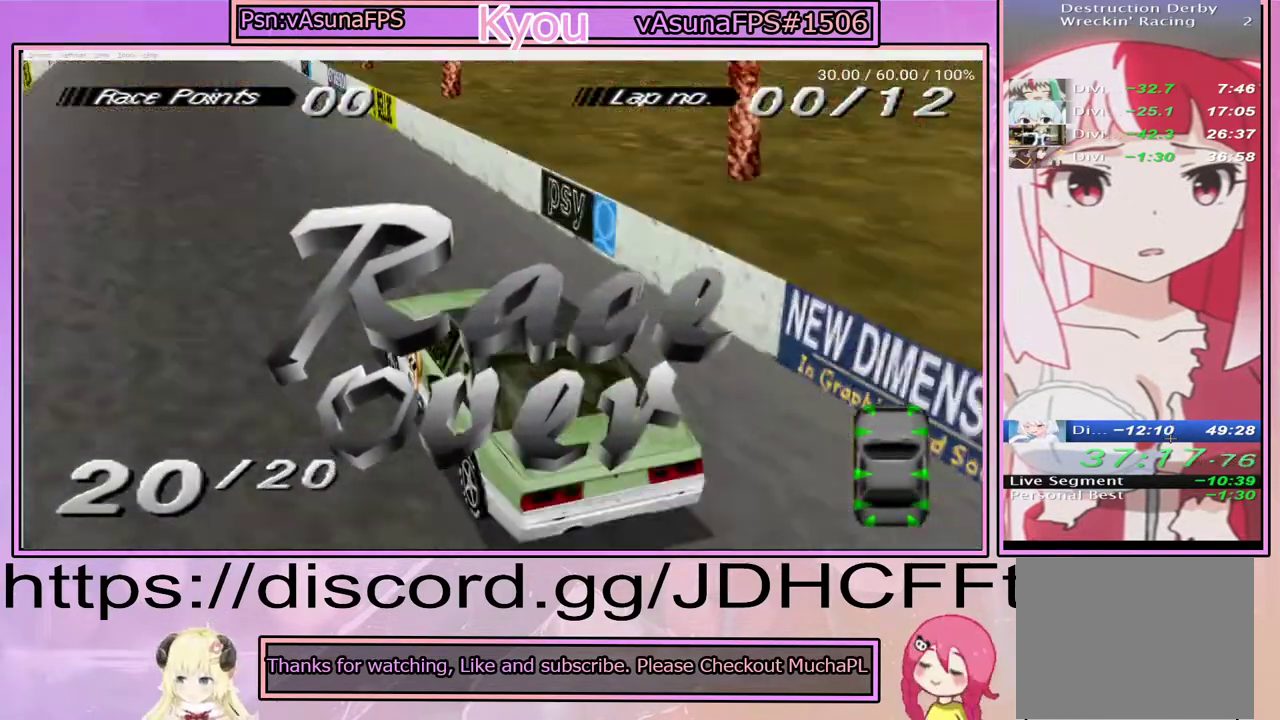
{"buttons": ["SQUARE"], "right_stick": "center", "events": []}
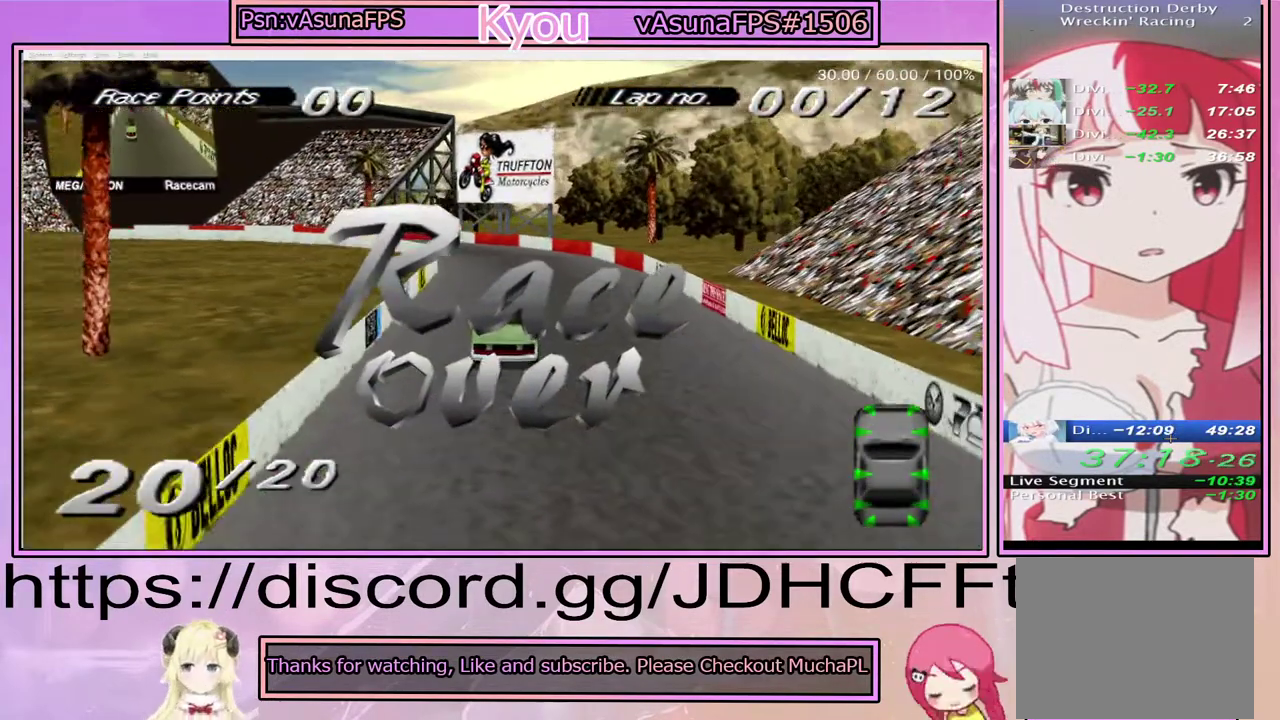
{"buttons": ["SQUARE"], "right_stick": "center", "events": []}
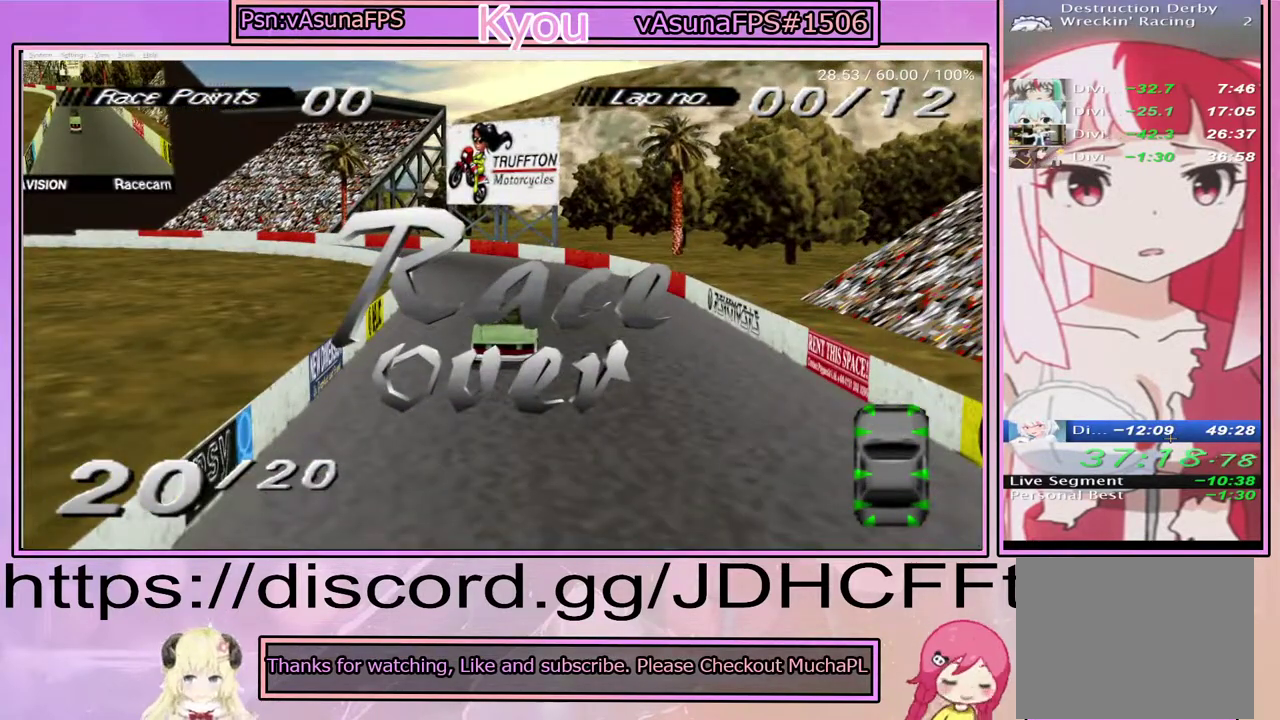
{"buttons": [], "right_stick": "center", "events": [[217, "SQUARE", "up"]]}